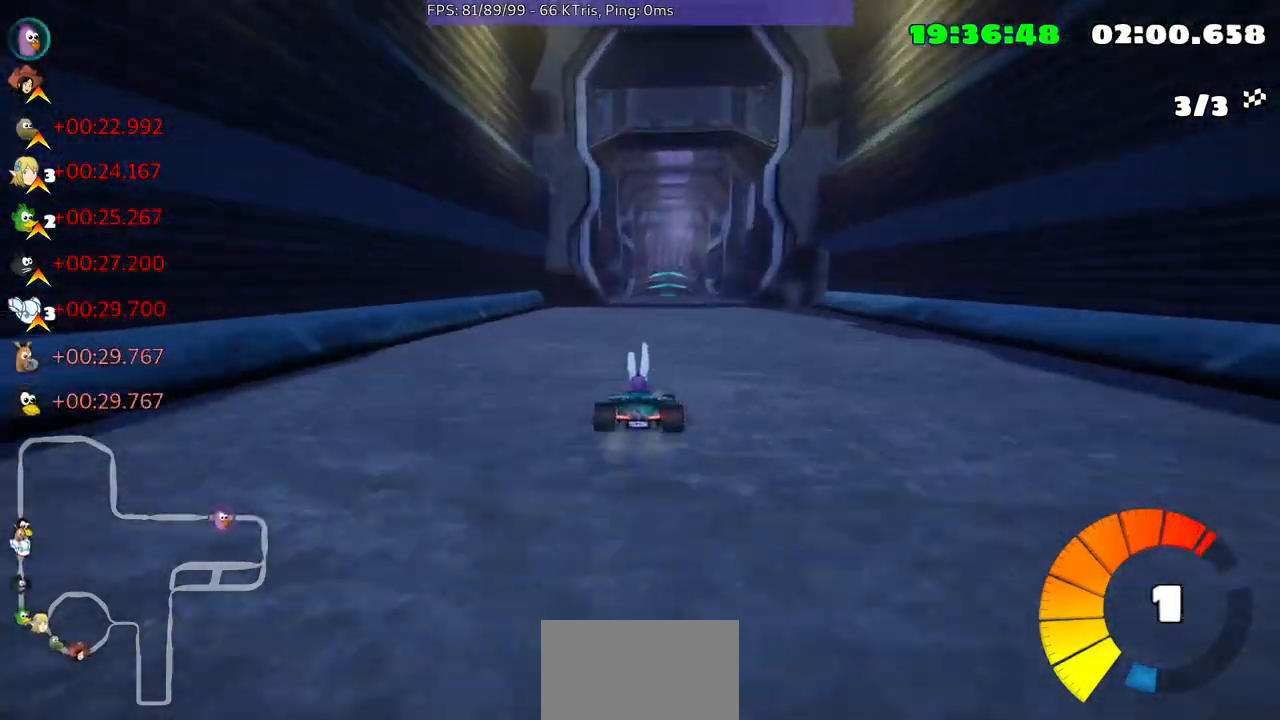
Gameplay with a controller (Xbox layout); each line is a JSON object with the inputs held at the frame after it. "events" lists button and stick changes between this image and that frame as [ms after this image, input, new state], when the widget could be followed in between. Not read: L3 R2 R3.
{"buttons": [], "left_stick": "center", "right_stick": "center", "events": []}
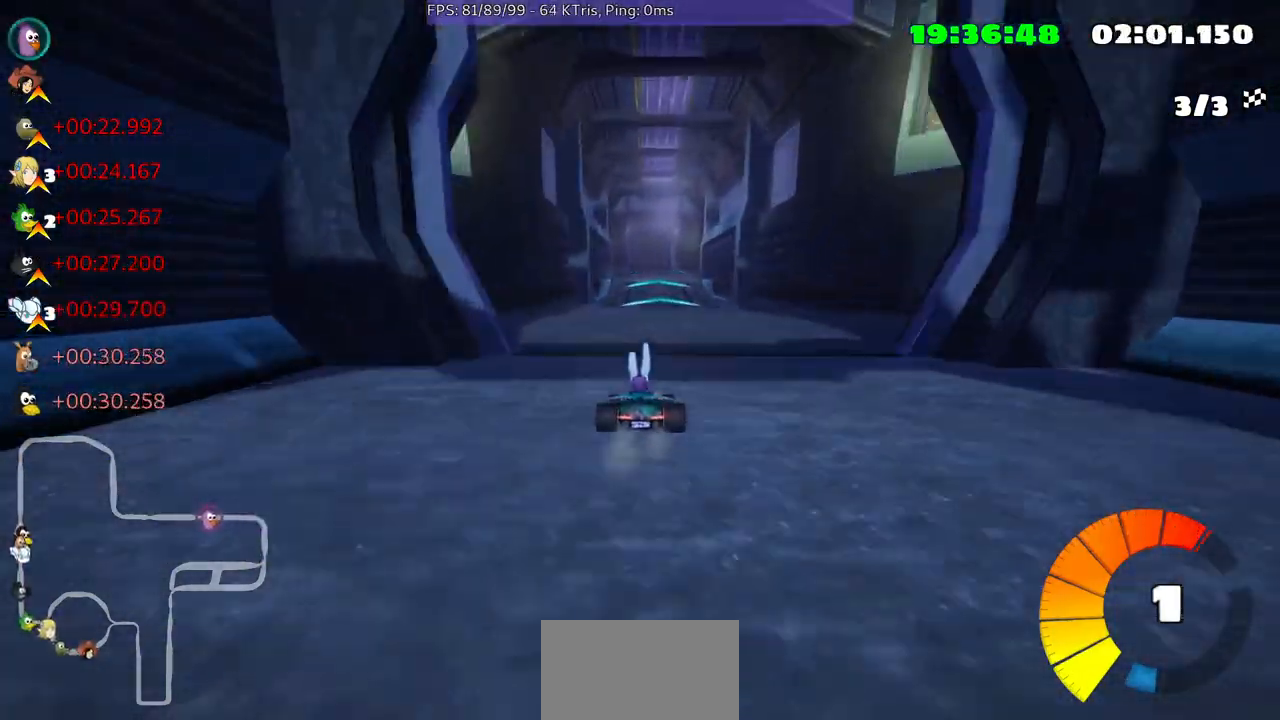
{"buttons": [], "left_stick": "center", "right_stick": "center", "events": []}
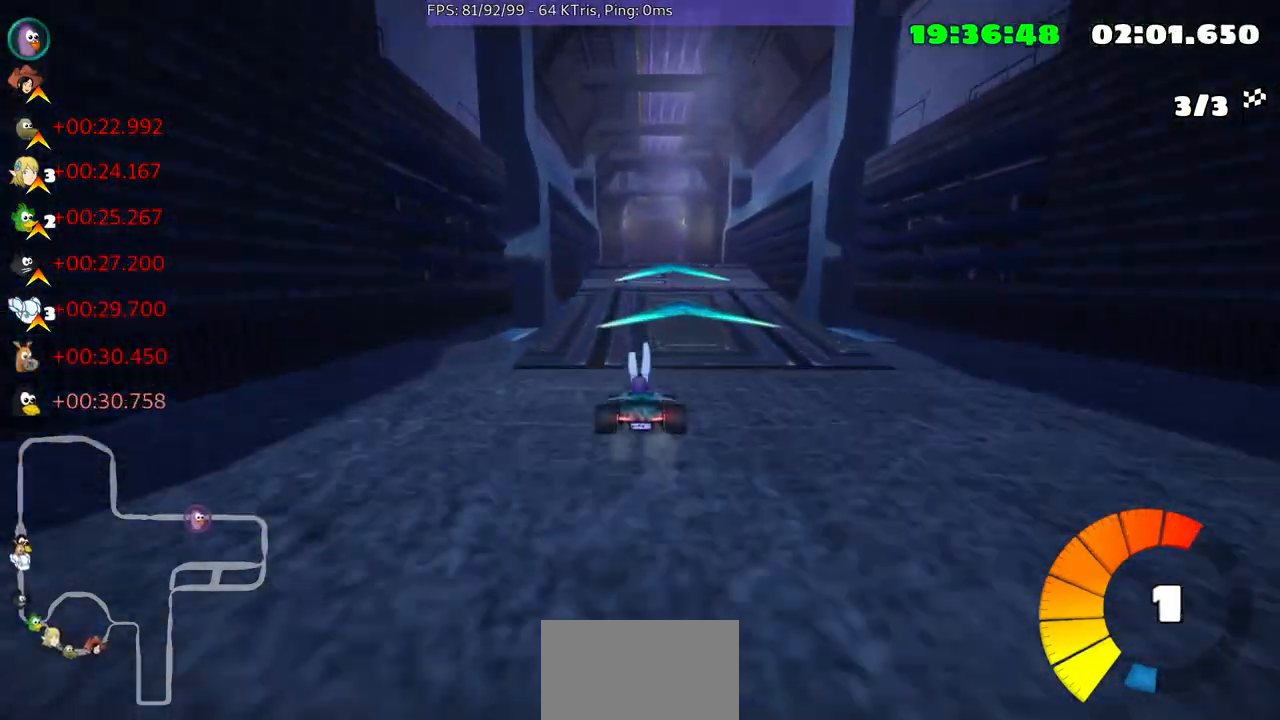
{"buttons": [], "left_stick": "left", "right_stick": "center", "events": [[233, "left_stick", "right"], [367, "left_stick", "center"], [500, "left_stick", "left"]]}
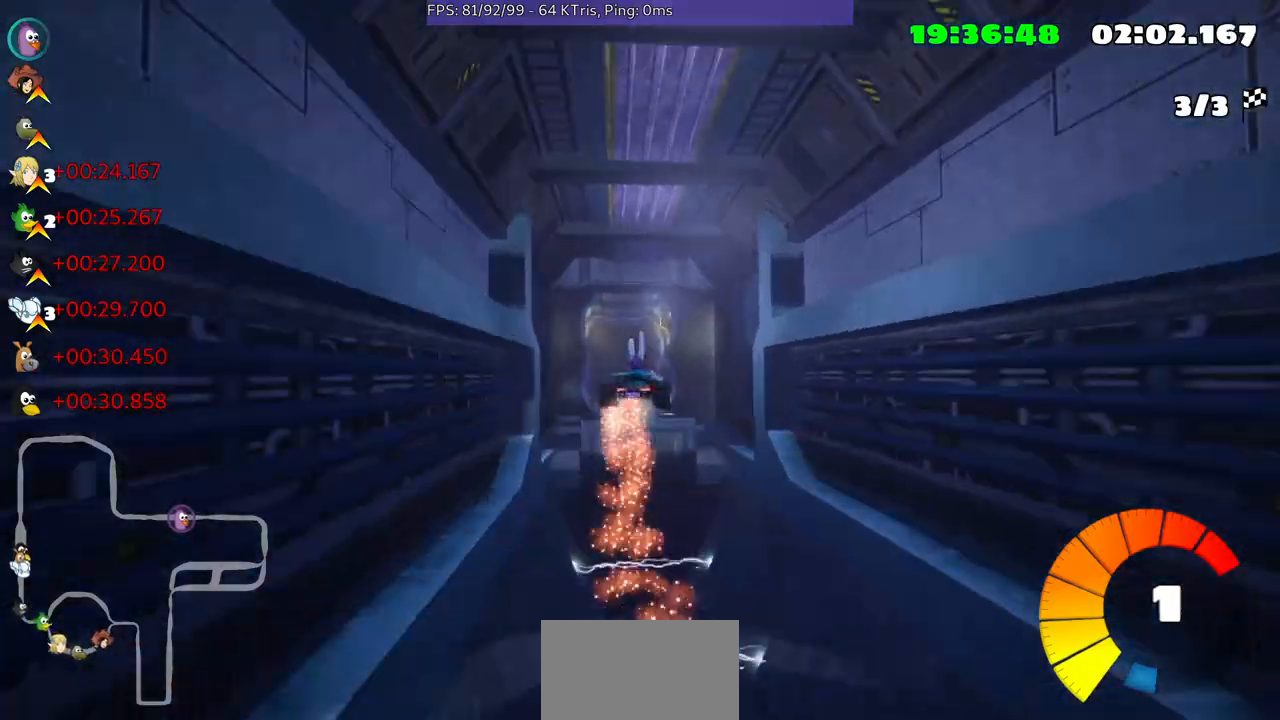
{"buttons": [], "left_stick": "left", "right_stick": "center", "events": []}
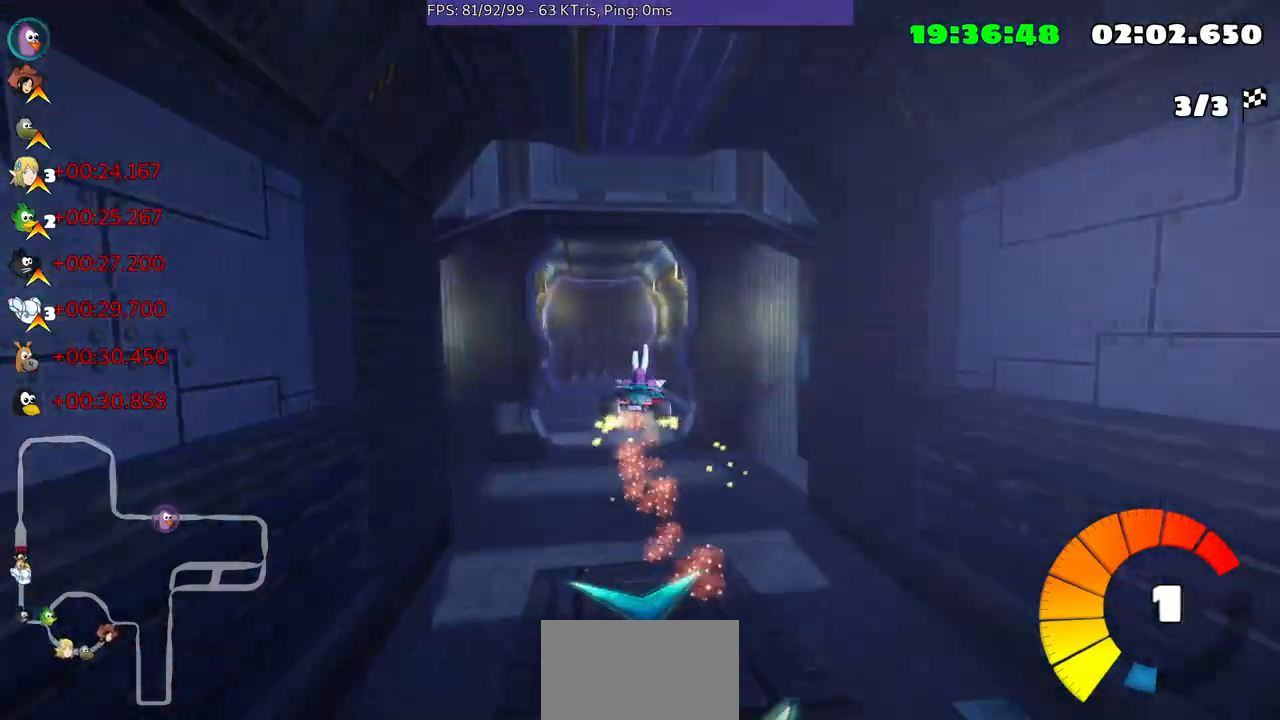
{"buttons": [], "left_stick": "left", "right_stick": "center", "events": []}
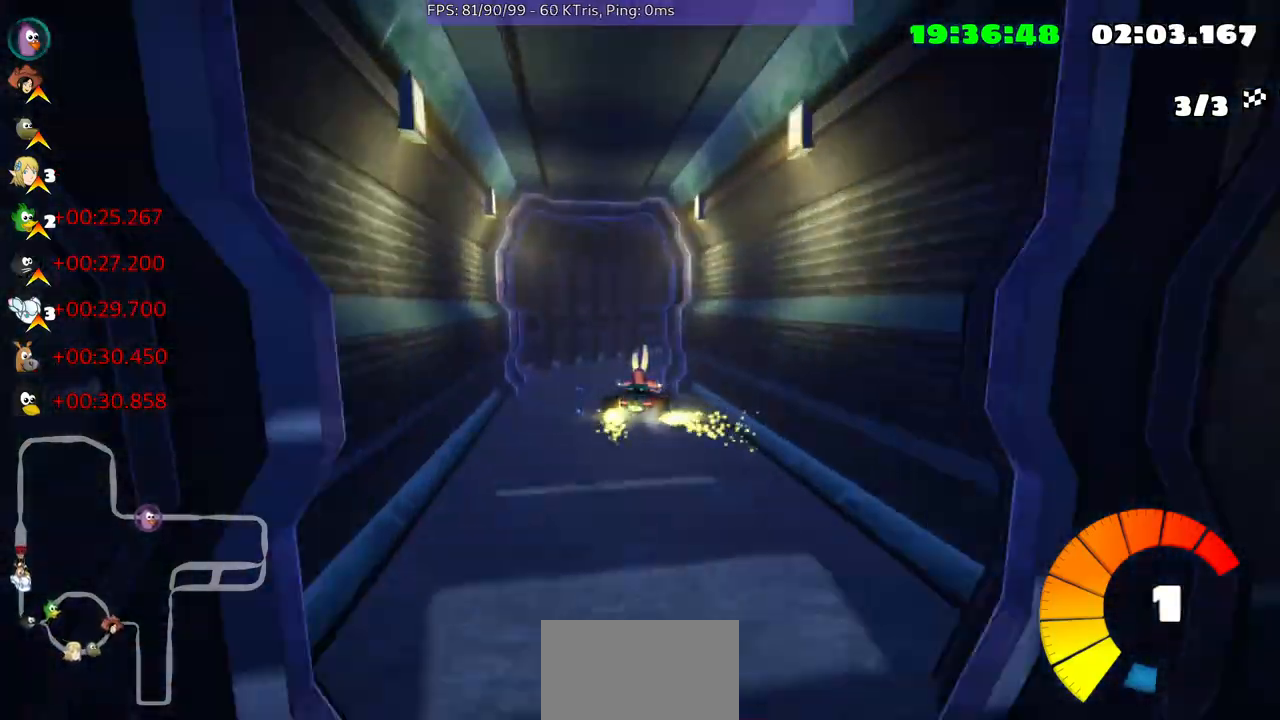
{"buttons": [], "left_stick": "center", "right_stick": "center", "events": [[167, "left_stick", "center"]]}
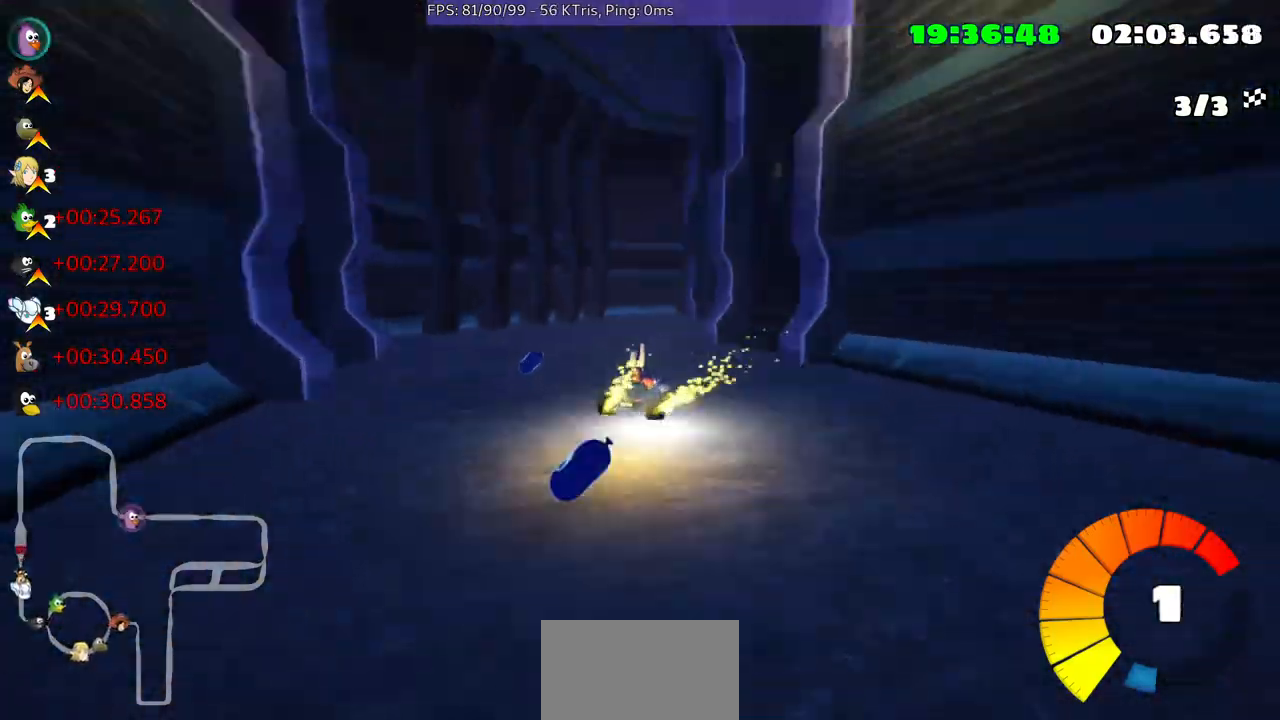
{"buttons": [], "left_stick": "right", "right_stick": "center", "events": [[100, "left_stick", "right"]]}
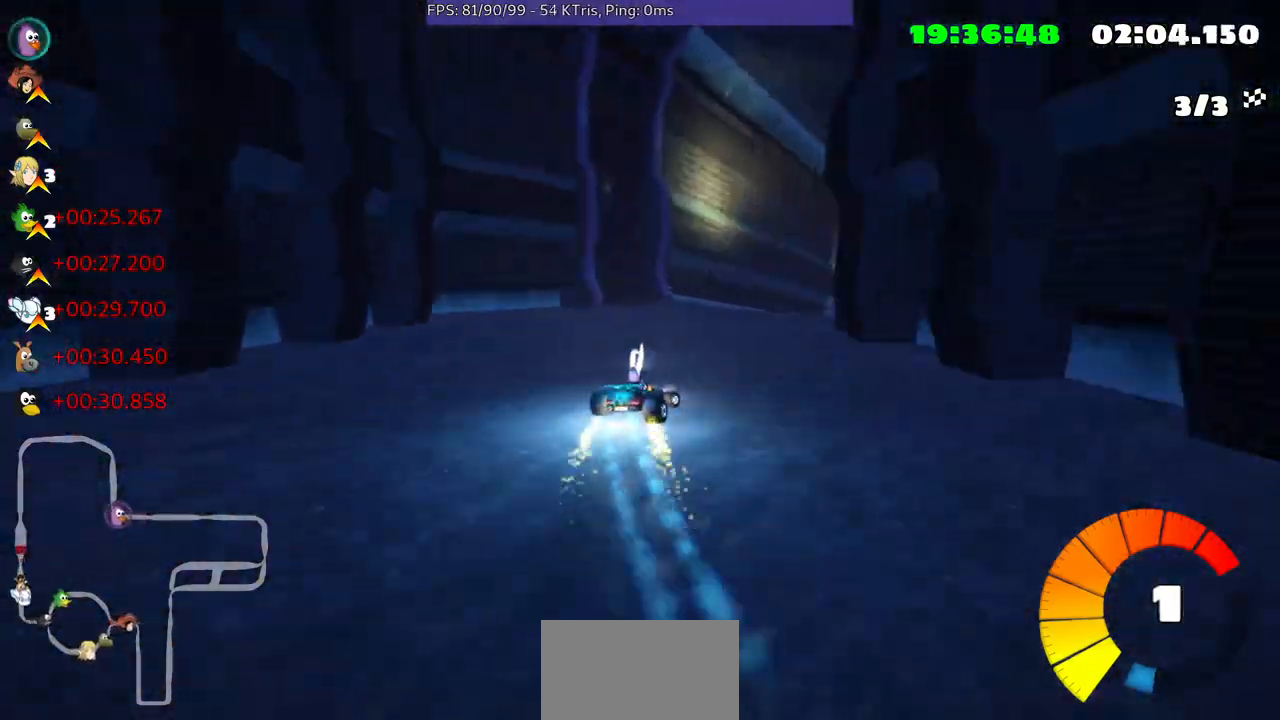
{"buttons": [], "left_stick": "right", "right_stick": "center", "events": [[167, "left_stick", "center"], [467, "left_stick", "right"]]}
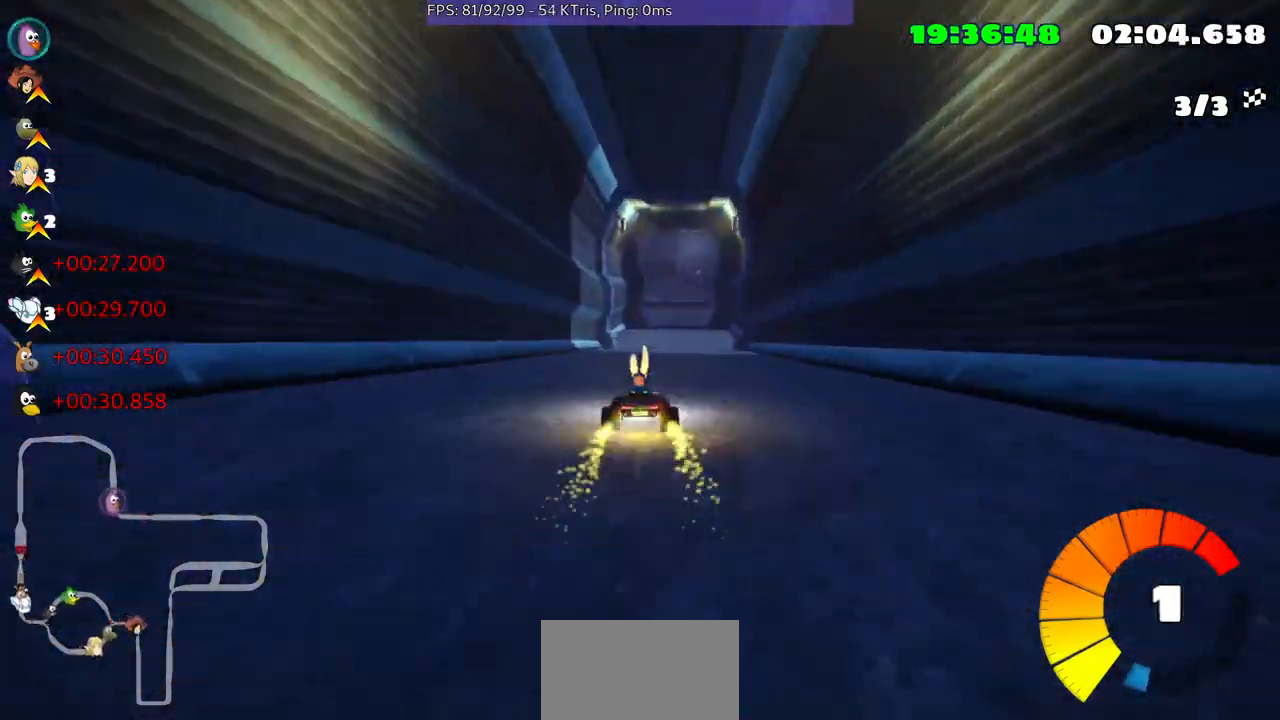
{"buttons": [], "left_stick": "center", "right_stick": "center", "events": [[300, "left_stick", "center"]]}
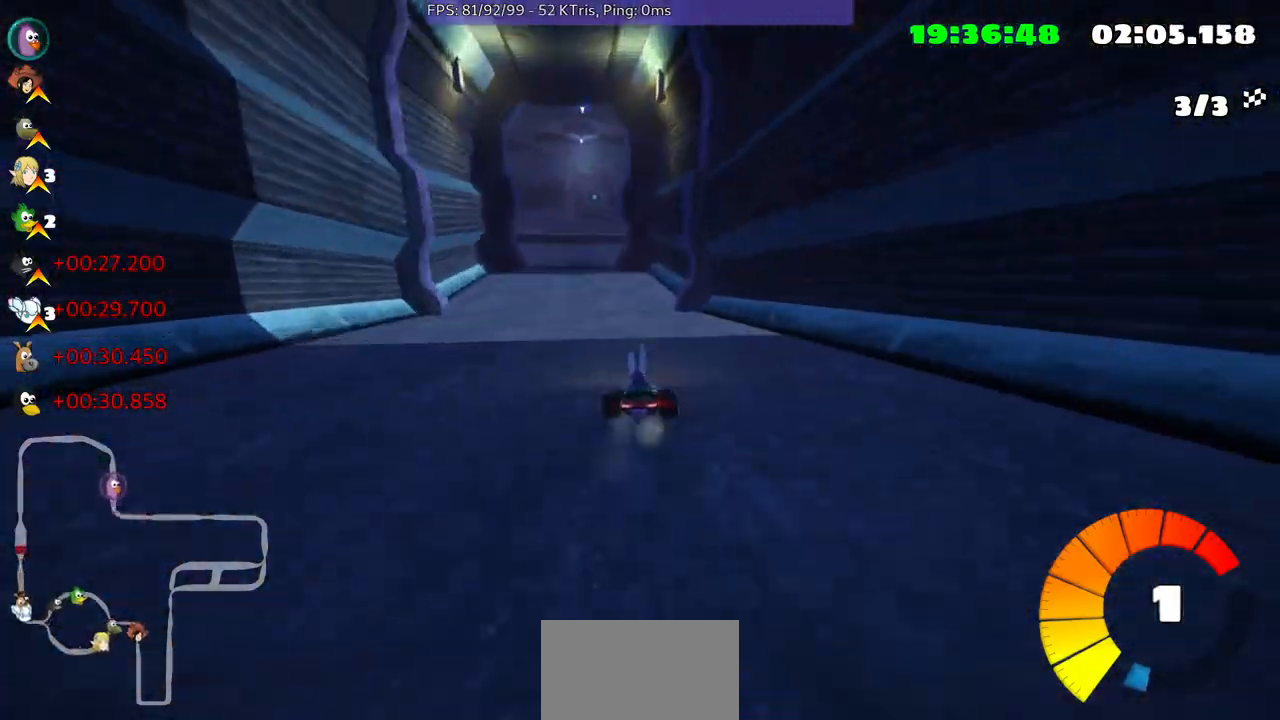
{"buttons": [], "left_stick": "left", "right_stick": "center", "events": [[133, "left_stick", "left"]]}
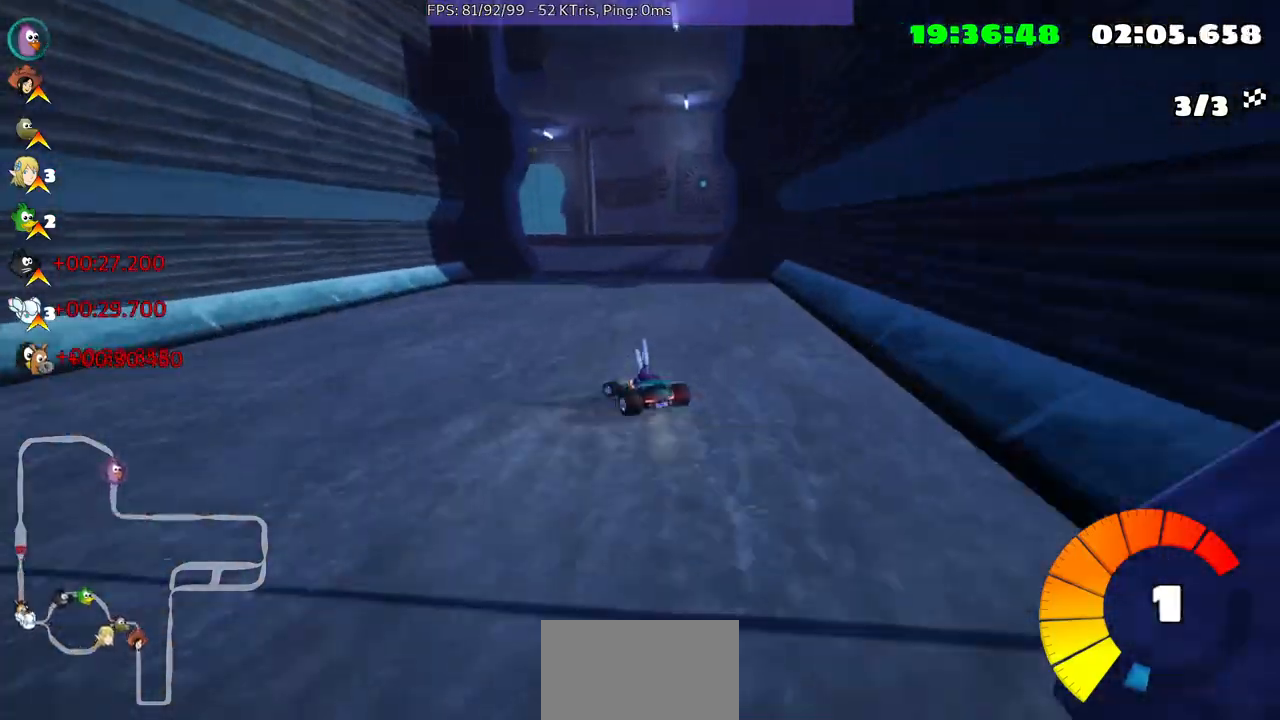
{"buttons": [], "left_stick": "left", "right_stick": "center", "events": [[33, "left_stick", "center"], [300, "left_stick", "left"]]}
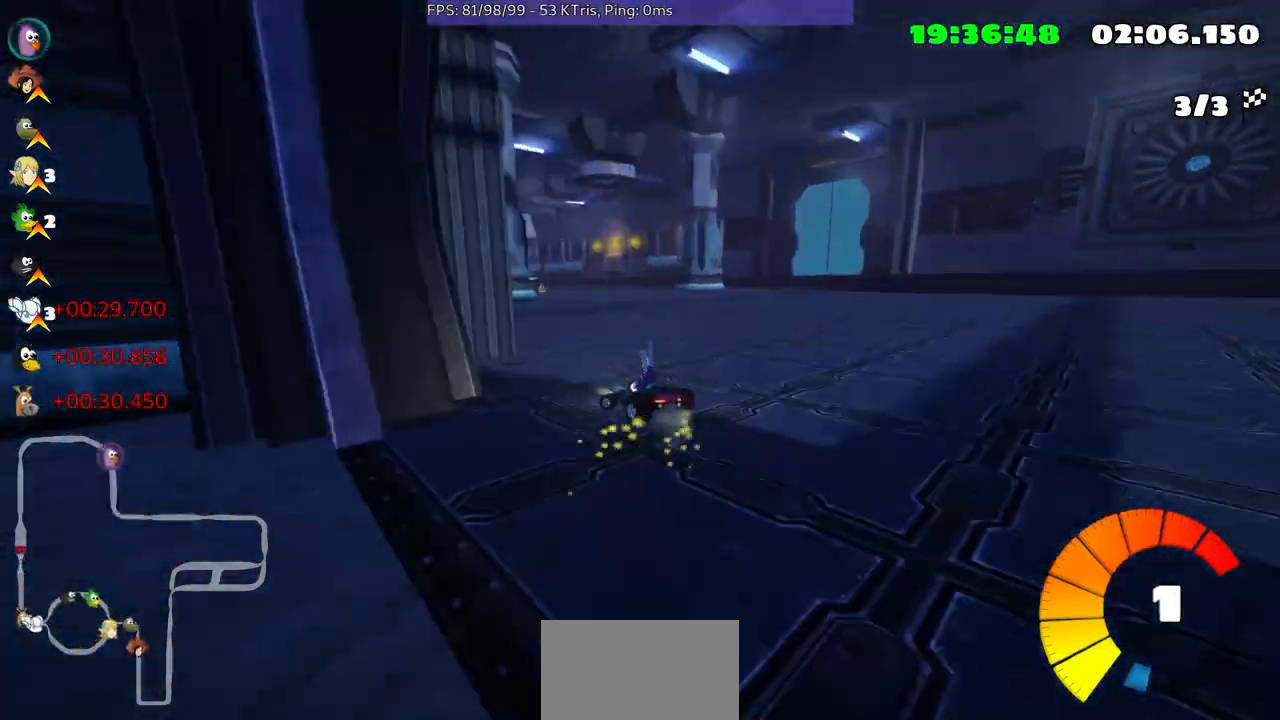
{"buttons": [], "left_stick": "center", "right_stick": "center", "events": [[333, "left_stick", "center"]]}
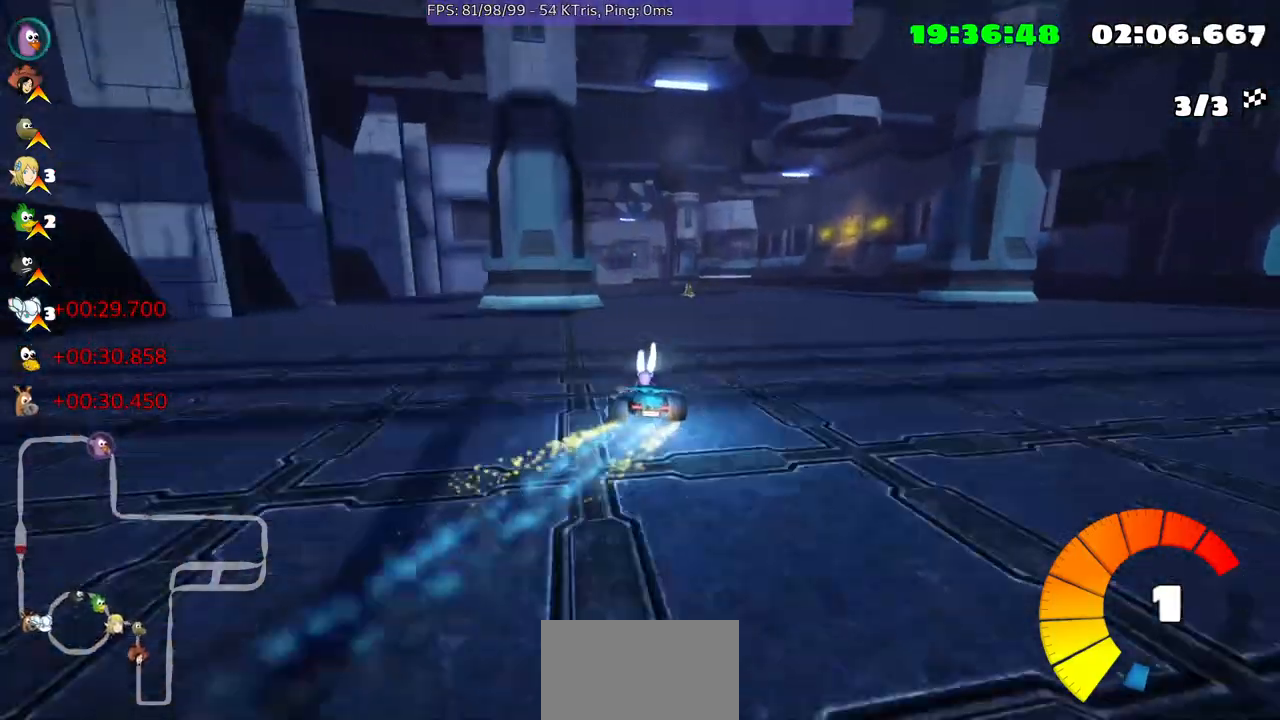
{"buttons": [], "left_stick": "center", "right_stick": "center", "events": [[167, "left_stick", "left"], [367, "left_stick", "center"]]}
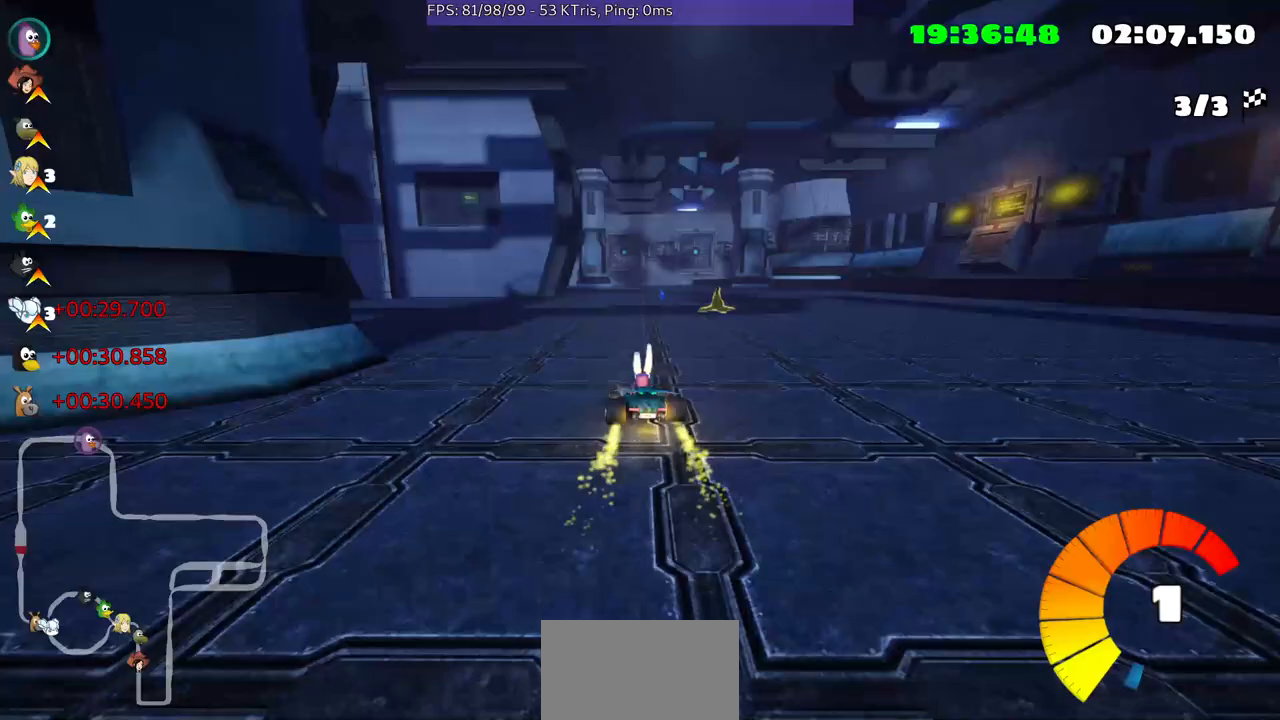
{"buttons": [], "left_stick": "center", "right_stick": "center", "events": [[33, "left_stick", "right"], [367, "left_stick", "center"]]}
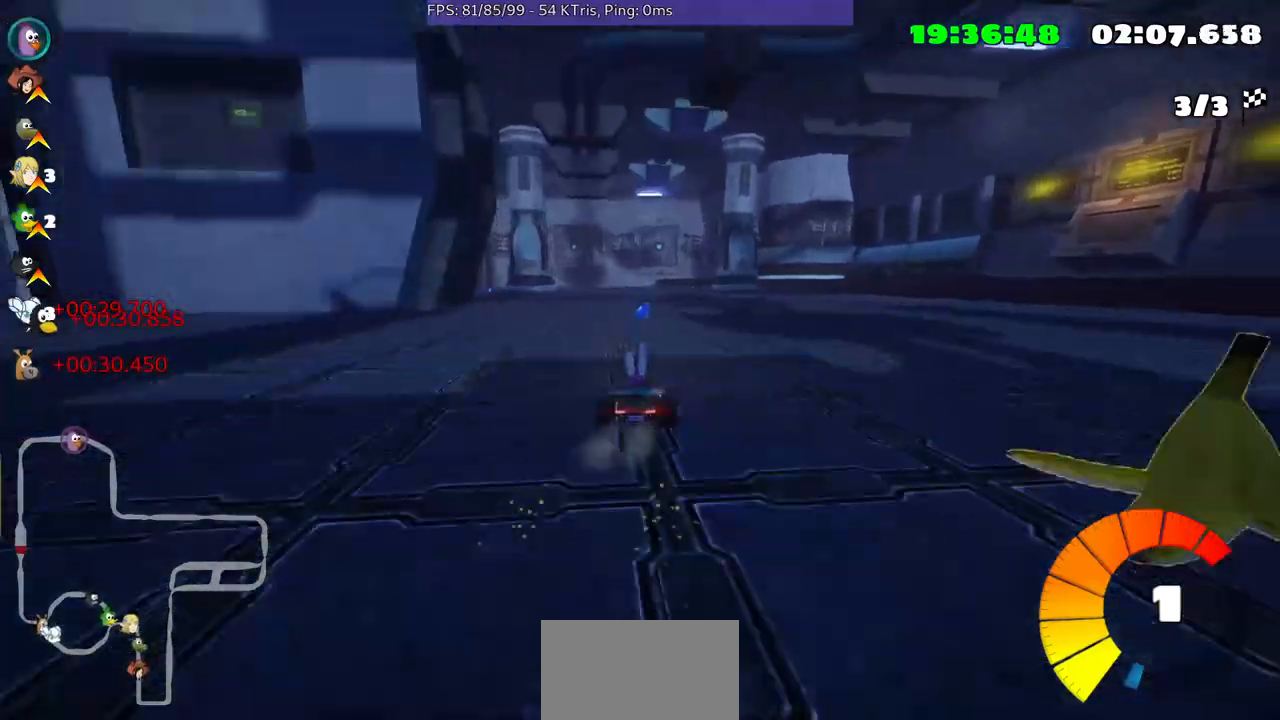
{"buttons": [], "left_stick": "center", "right_stick": "center", "events": [[167, "left_stick", "down-left"], [300, "left_stick", "center"]]}
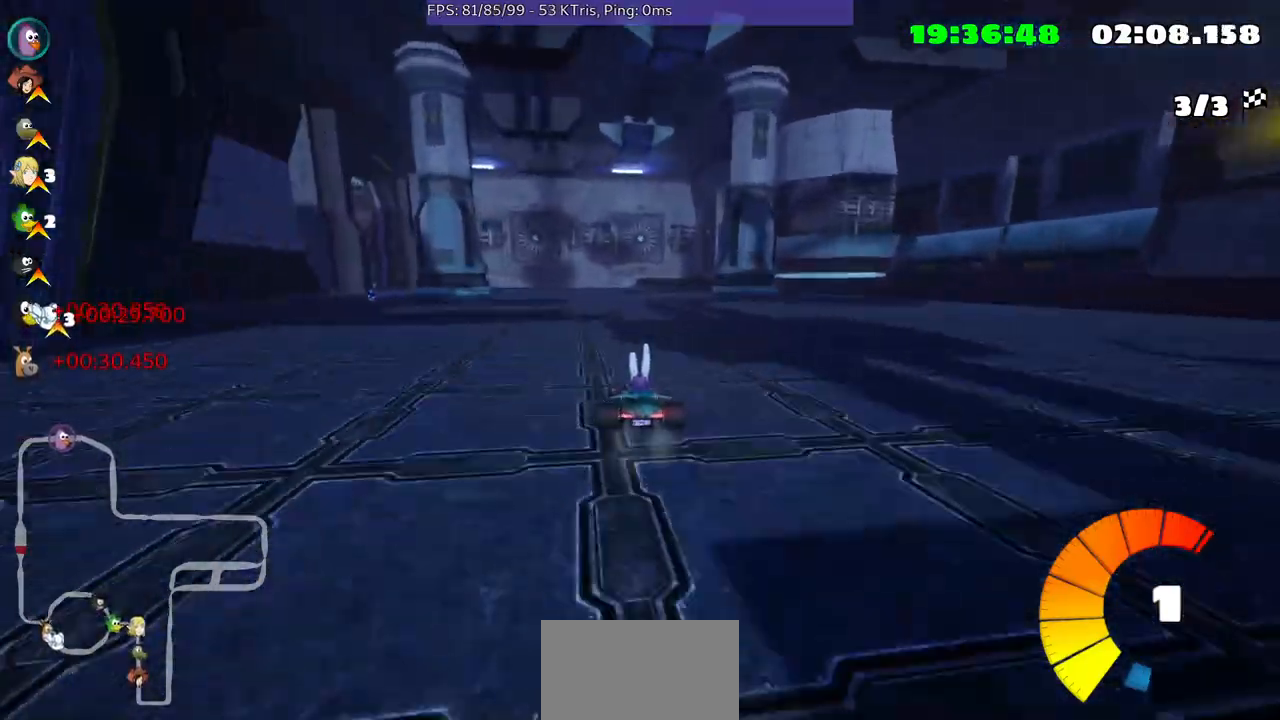
{"buttons": [], "left_stick": "center", "right_stick": "center", "events": [[200, "left_stick", "left"], [433, "left_stick", "center"]]}
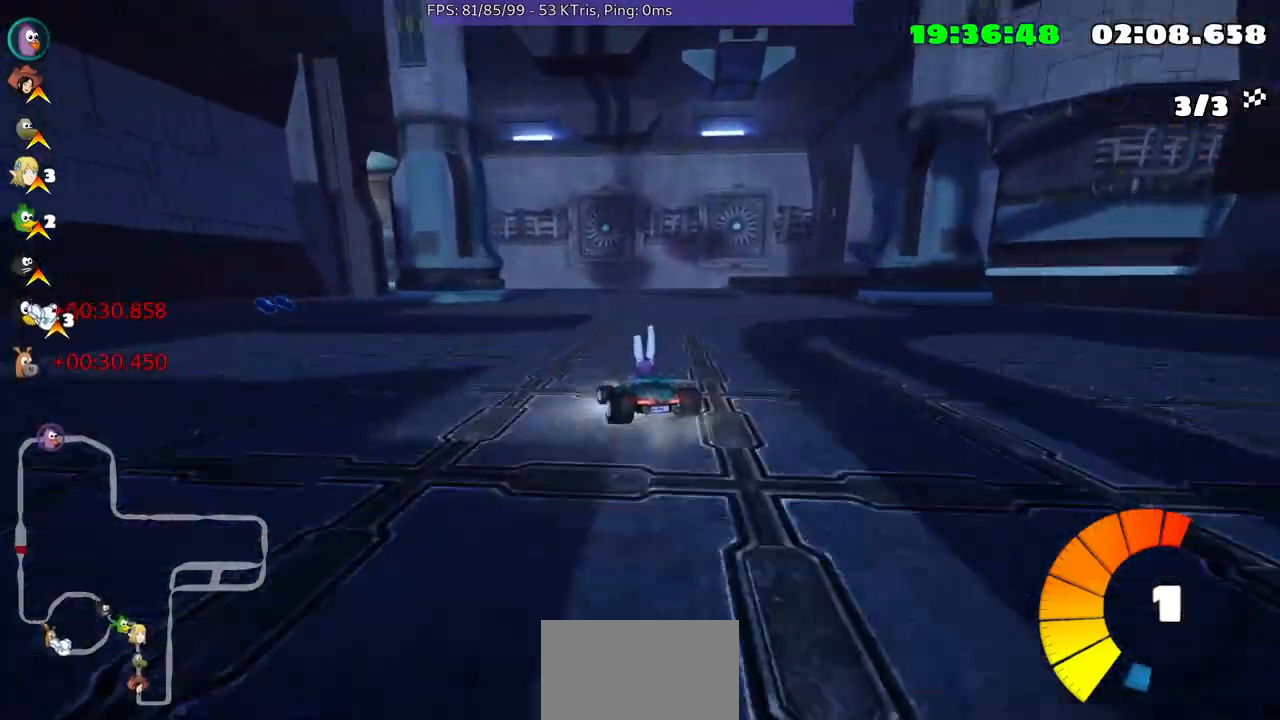
{"buttons": [], "left_stick": "up-right", "right_stick": "center", "events": [[67, "left_stick", "up-right"]]}
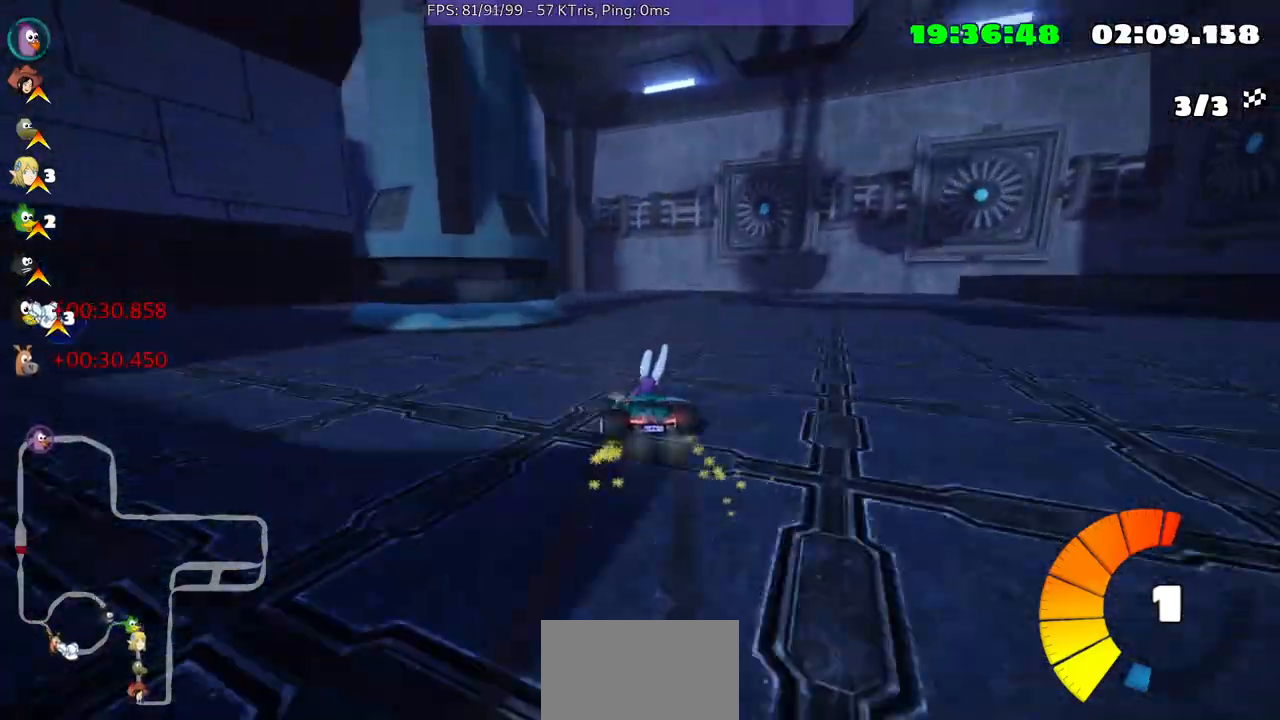
{"buttons": [], "left_stick": "center", "right_stick": "center", "events": [[200, "left_stick", "center"]]}
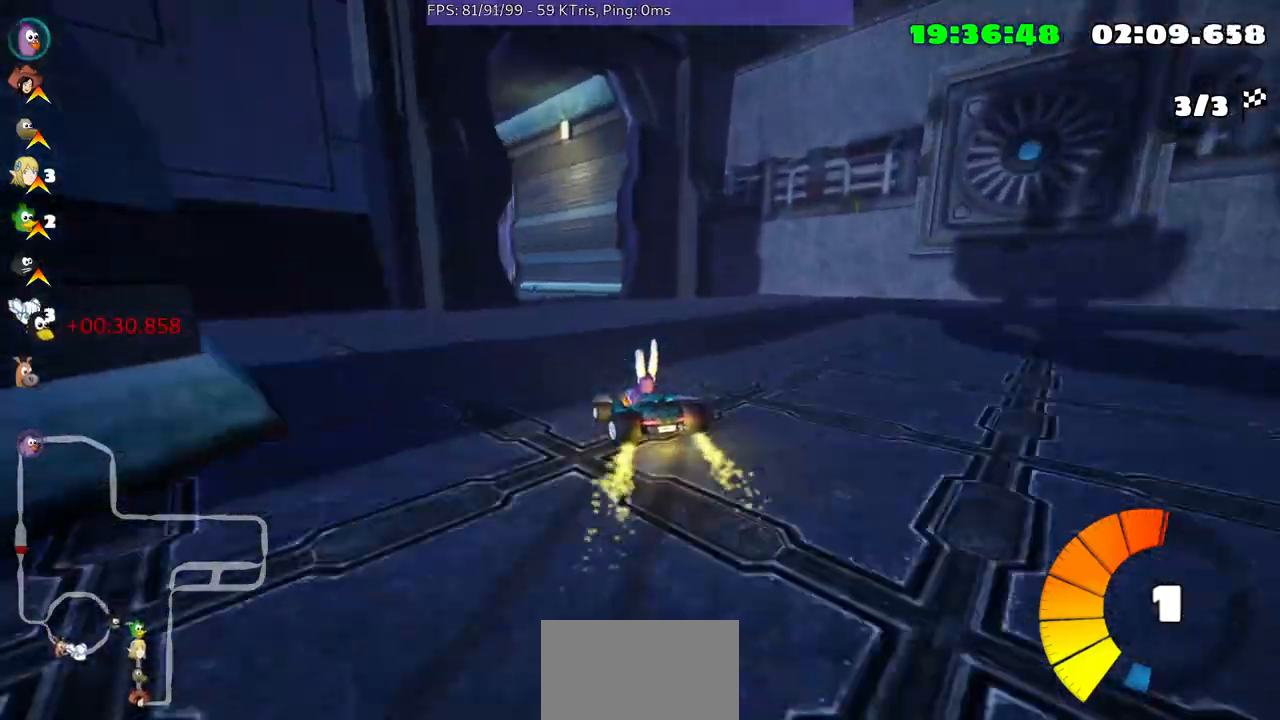
{"buttons": [], "left_stick": "left", "right_stick": "center", "events": [[167, "left_stick", "left"]]}
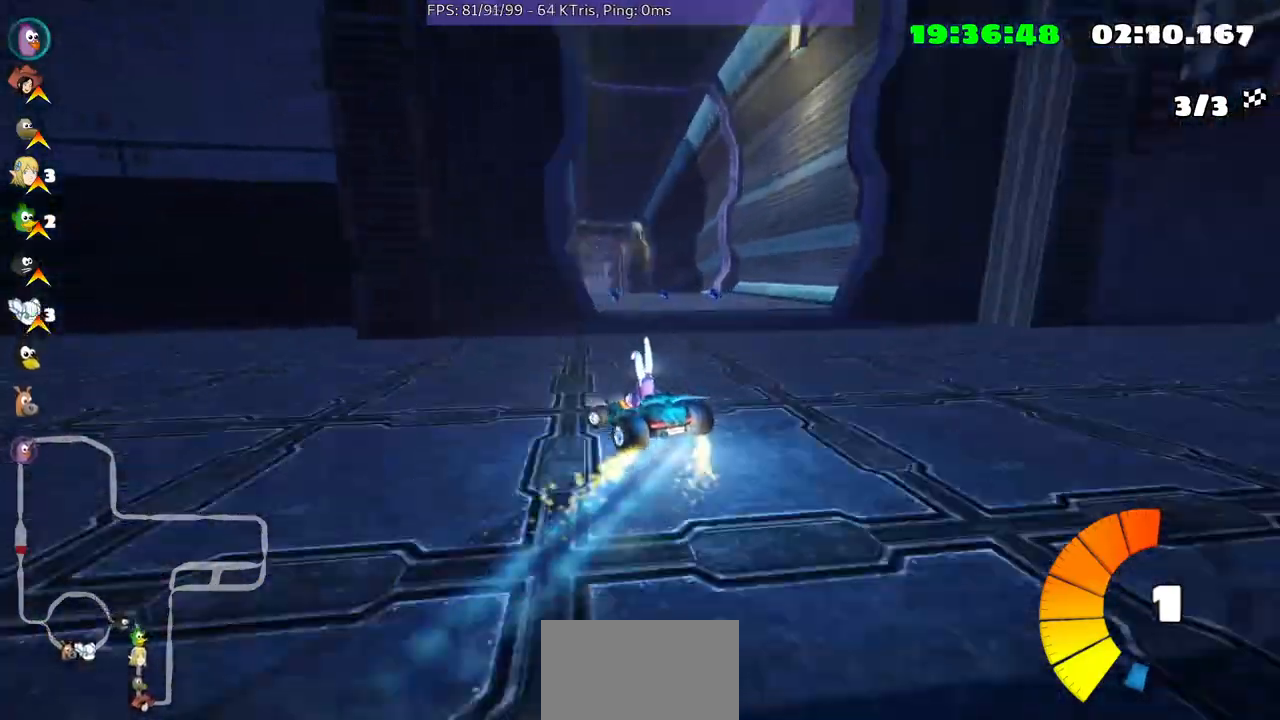
{"buttons": [], "left_stick": "up-right", "right_stick": "center", "events": [[167, "left_stick", "center"], [433, "left_stick", "up-right"]]}
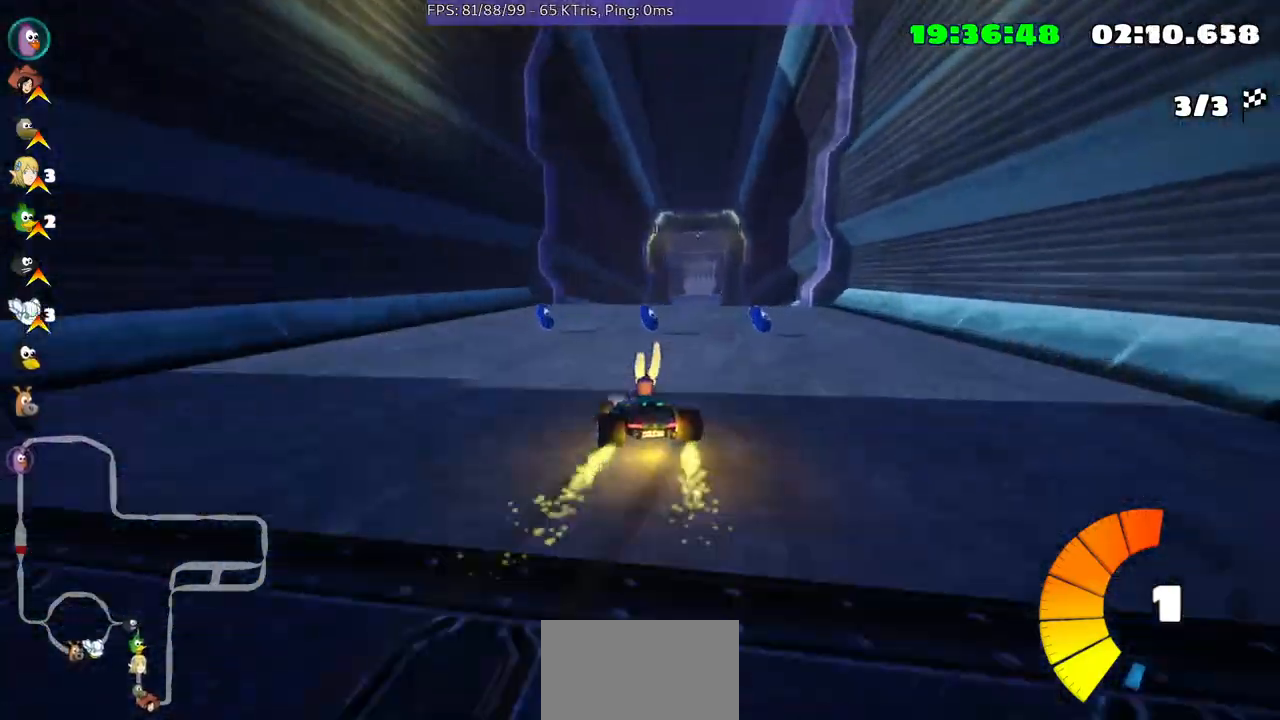
{"buttons": [], "left_stick": "up-right", "right_stick": "center", "events": []}
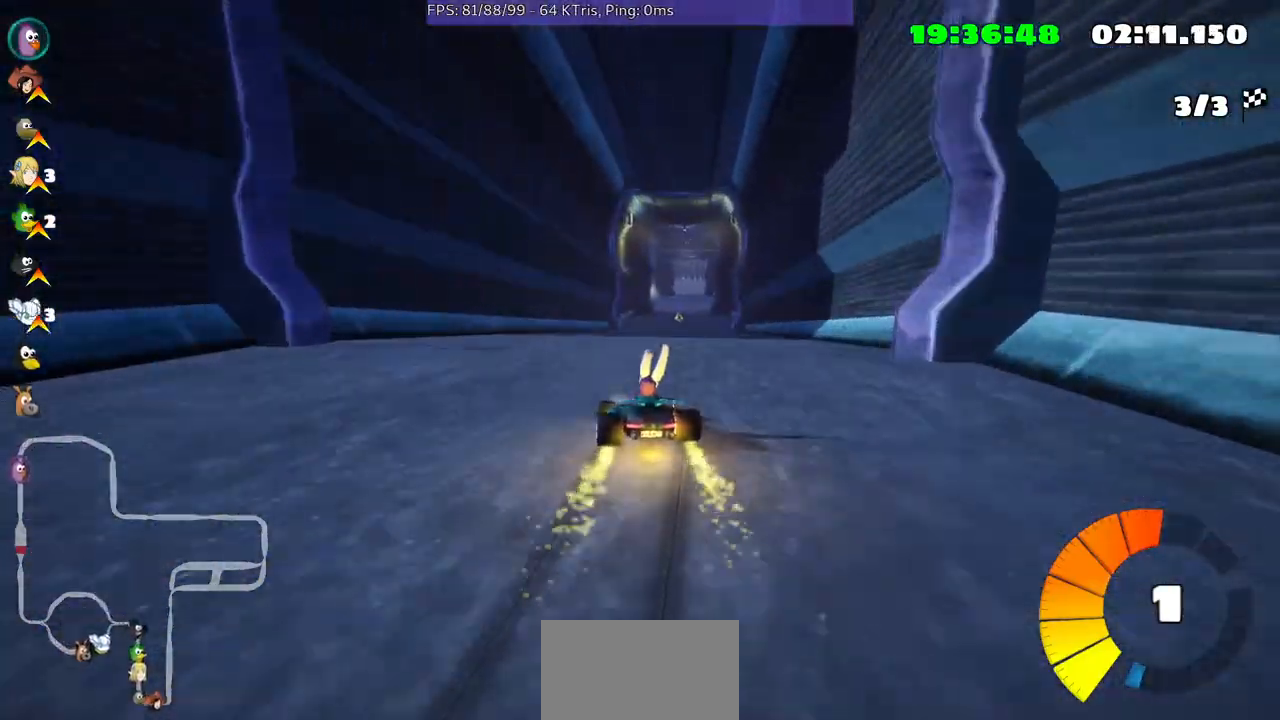
{"buttons": [], "left_stick": "up-right", "right_stick": "center", "events": []}
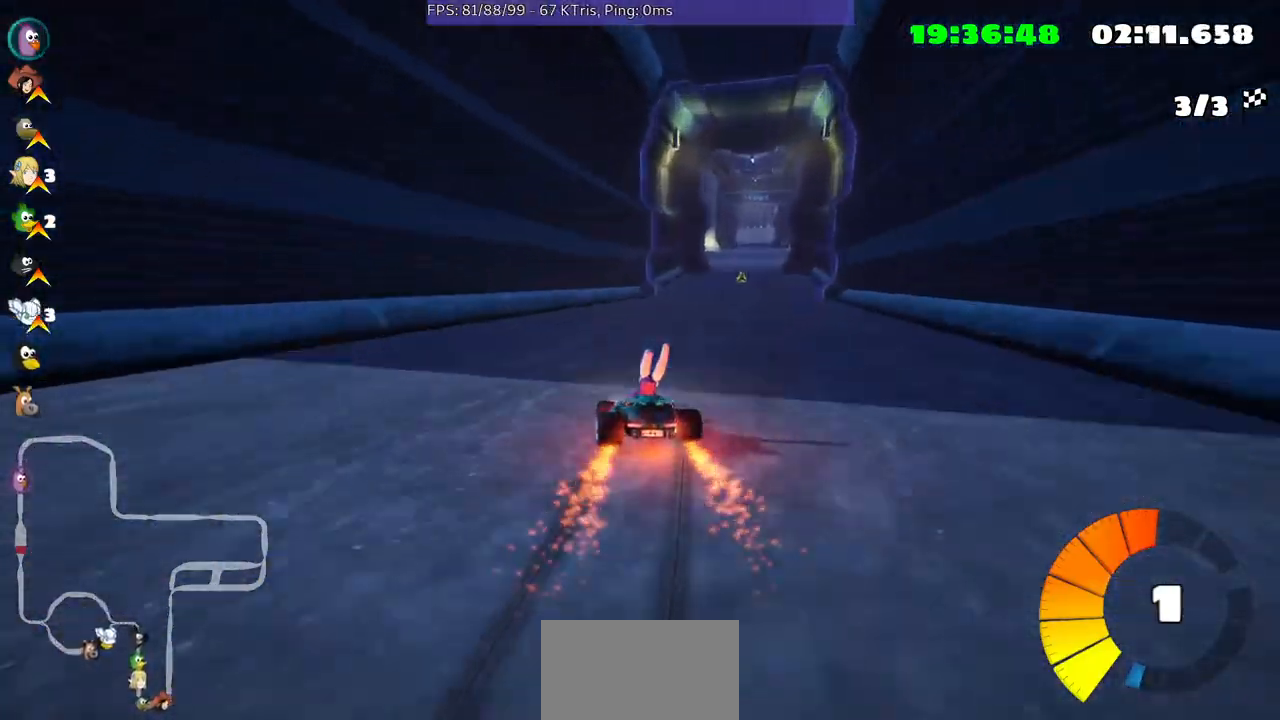
{"buttons": [], "left_stick": "center", "right_stick": "center", "events": [[333, "left_stick", "center"]]}
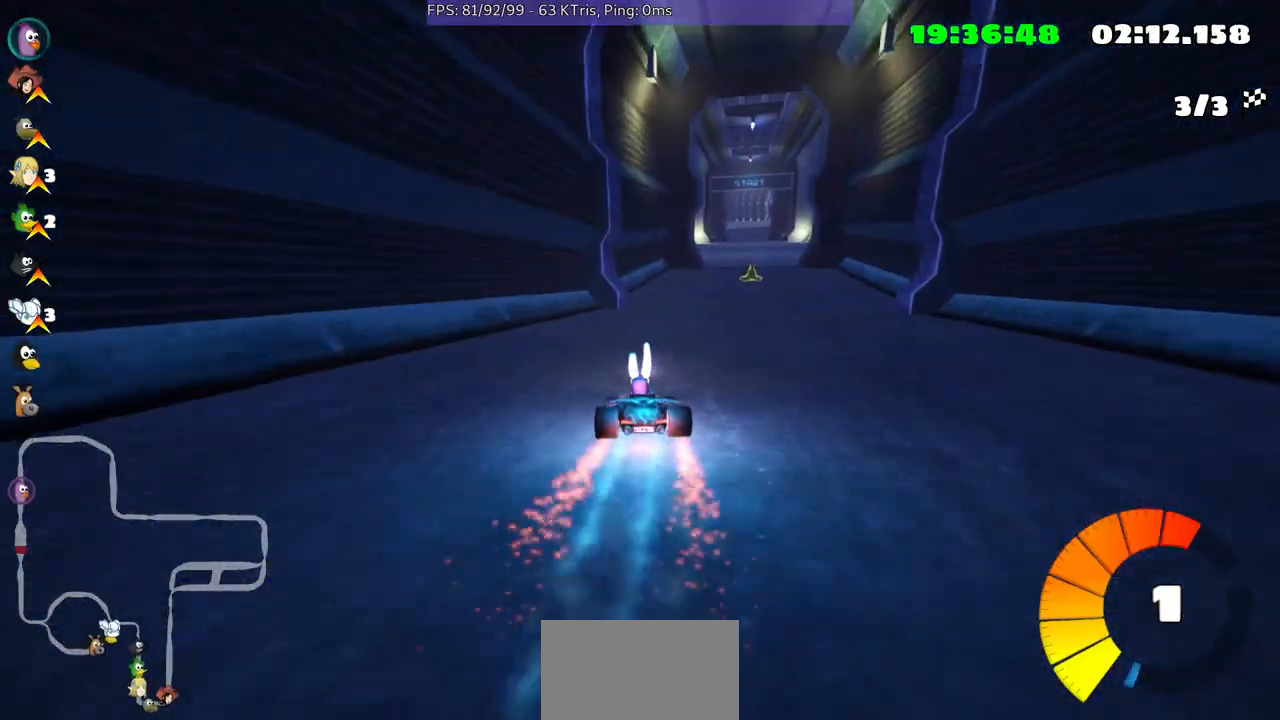
{"buttons": [], "left_stick": "right", "right_stick": "center", "events": [[100, "left_stick", "right"], [300, "left_stick", "center"], [467, "left_stick", "right"]]}
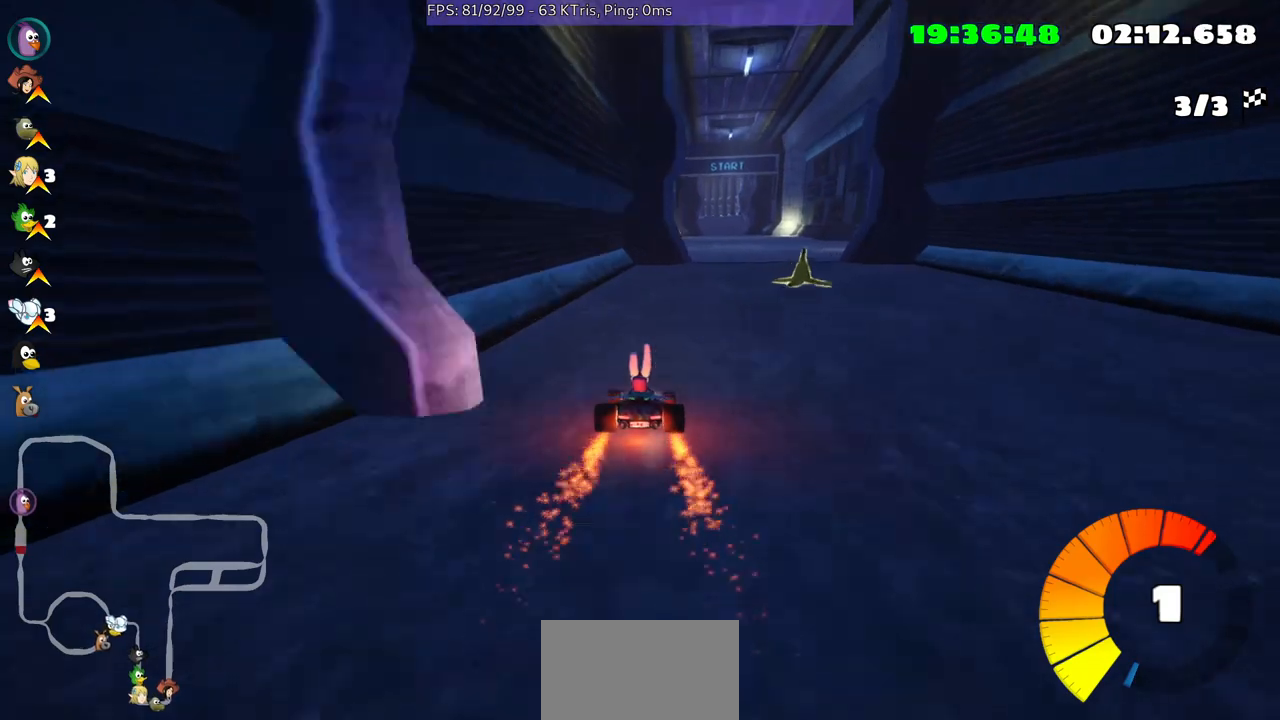
{"buttons": [], "left_stick": "center", "right_stick": "center", "events": [[467, "left_stick", "center"]]}
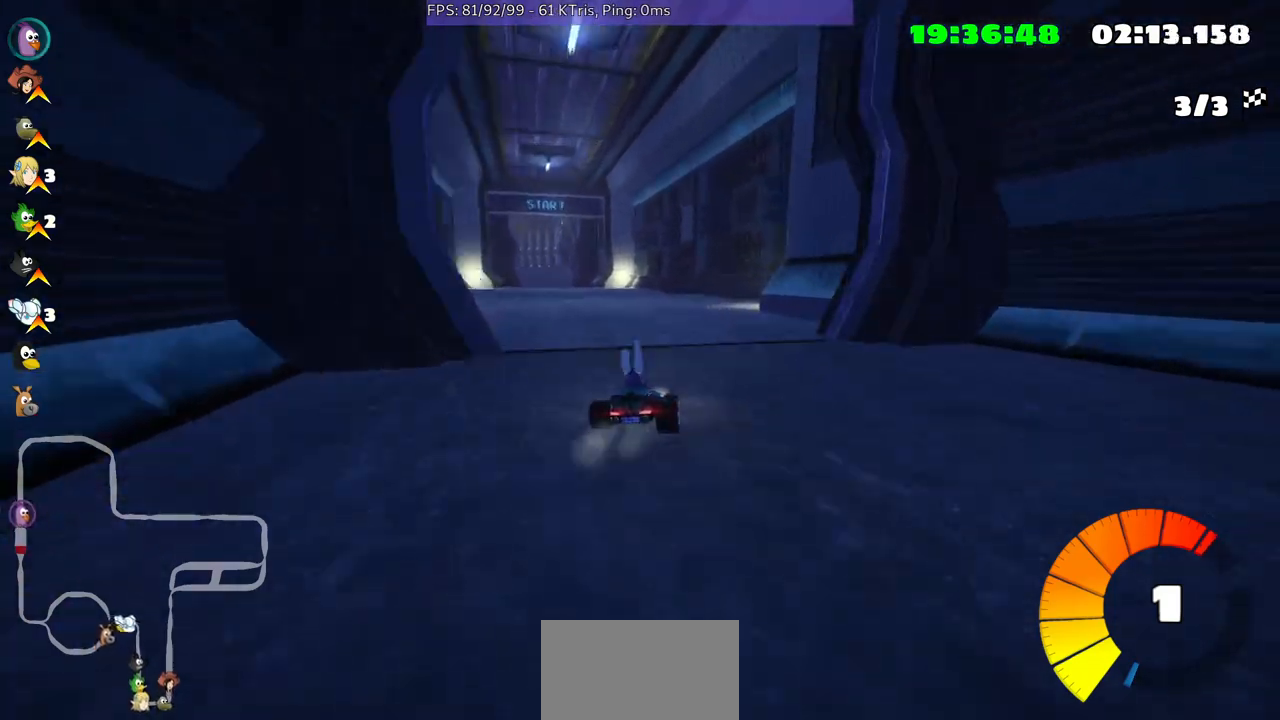
{"buttons": [], "left_stick": "center", "right_stick": "center", "events": [[67, "left_stick", "left"], [333, "left_stick", "center"]]}
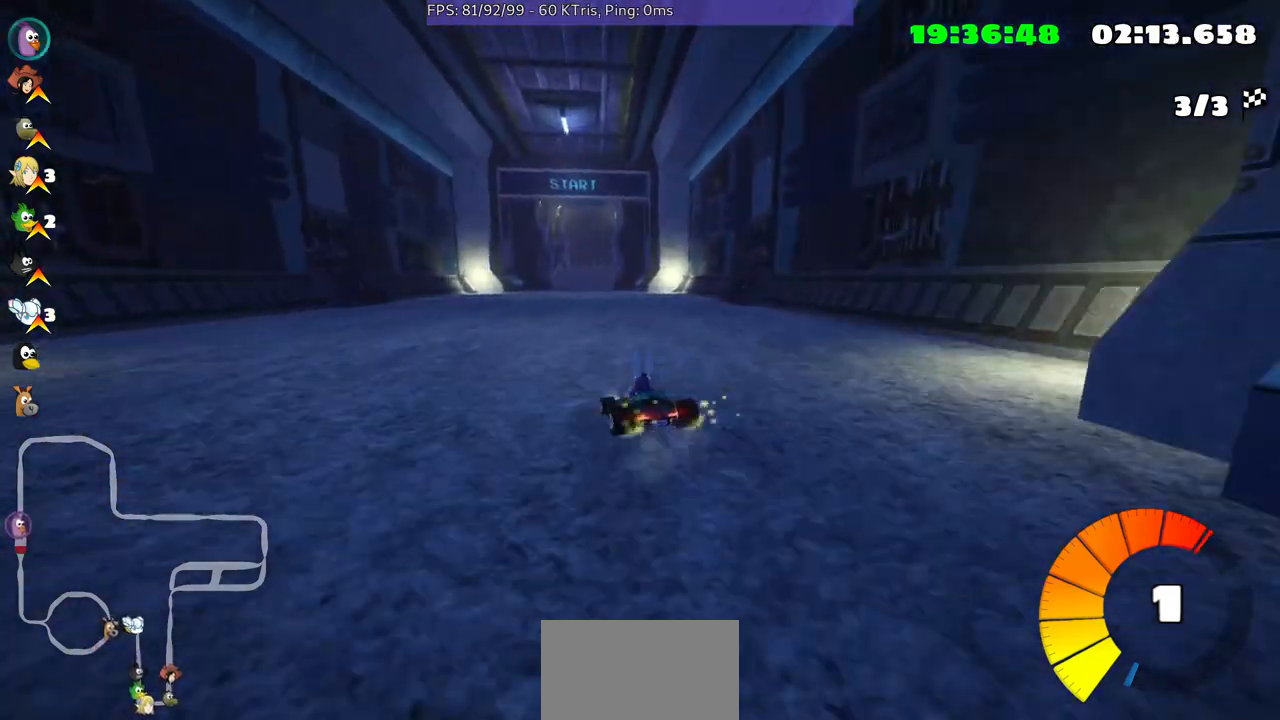
{"buttons": [], "left_stick": "up-right", "right_stick": "center", "events": [[67, "left_stick", "up-right"]]}
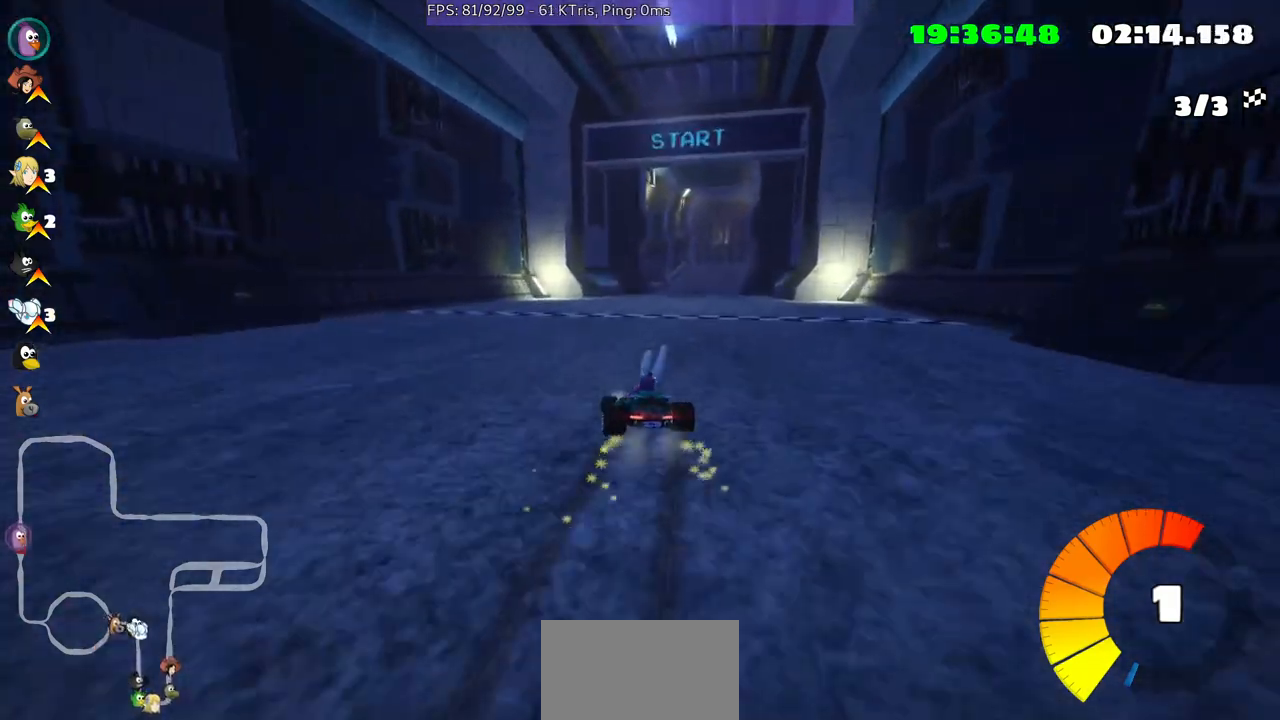
{"buttons": [], "left_stick": "up-right", "right_stick": "center", "events": []}
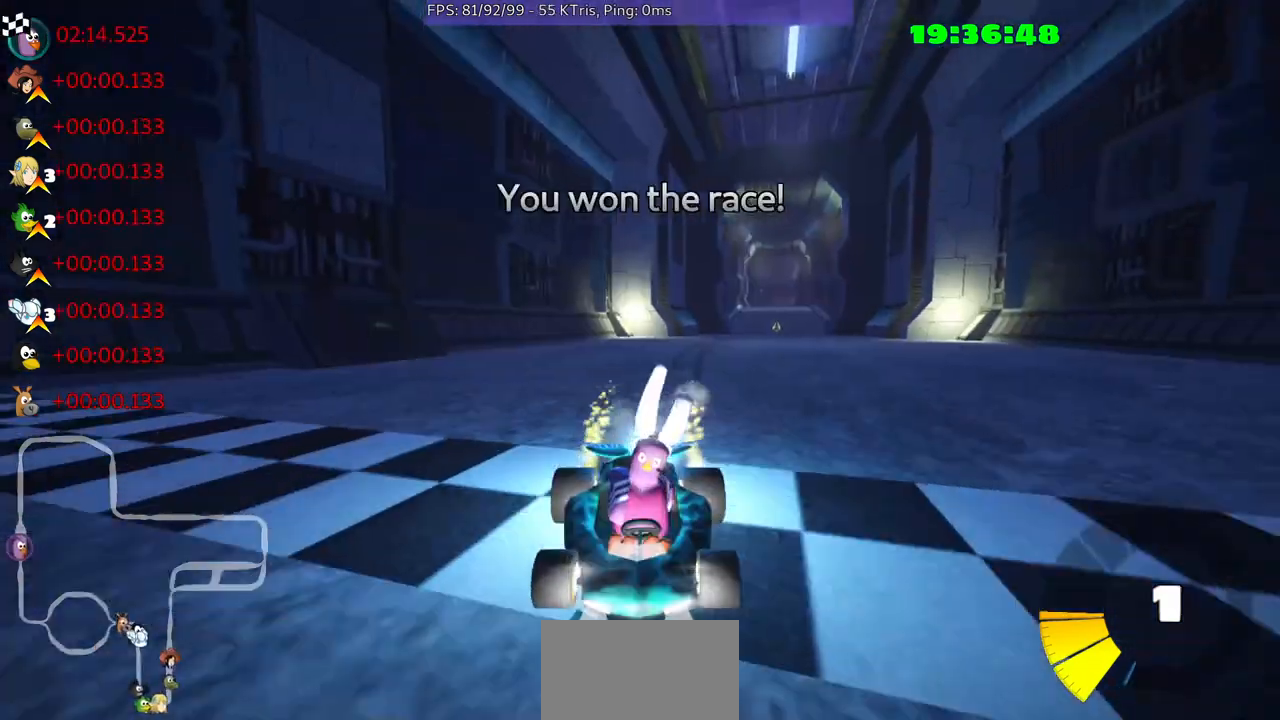
{"buttons": [], "left_stick": "center", "right_stick": "center", "events": [[100, "left_stick", "center"]]}